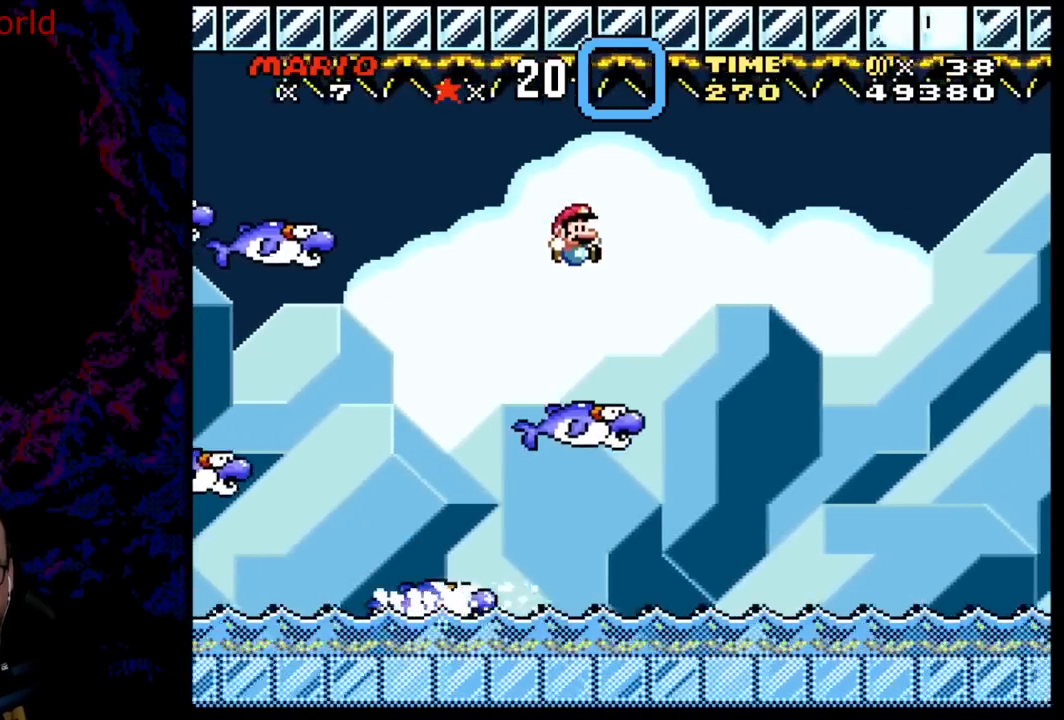
Gameplay with a controller (Nintendo layout); each line is a JSON object with the inputs held at the frame after it. "events" lists button and stick changes between this image and that frame as [ms after this image, input, new state], when the widget could be followed in between. Not read: L3 R3.
{"buttons": ["Y", "DPAD_LEFT"], "events": [[100, "DPAD_LEFT", "down"], [100, "DPAD_RIGHT", "up"], [267, "DPAD_LEFT", "up"], [367, "B", "up"], [483, "DPAD_LEFT", "down"]]}
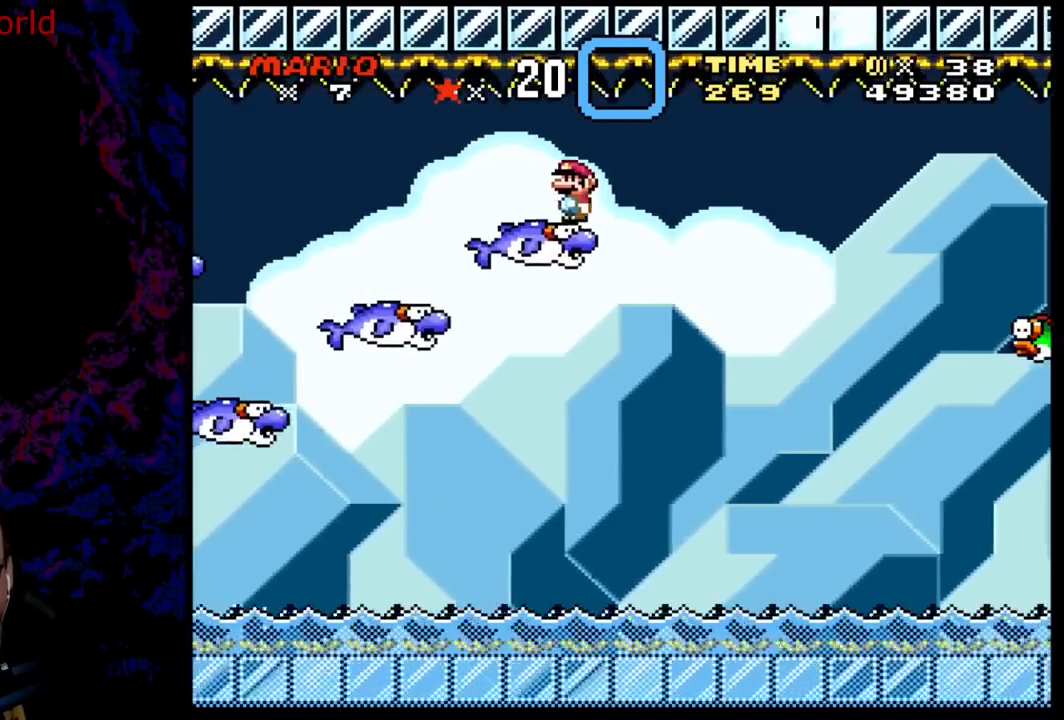
{"buttons": ["X"], "events": [[17, "Y", "up"], [50, "X", "down"], [117, "DPAD_LEFT", "up"], [333, "DPAD_RIGHT", "down"], [400, "DPAD_RIGHT", "up"]]}
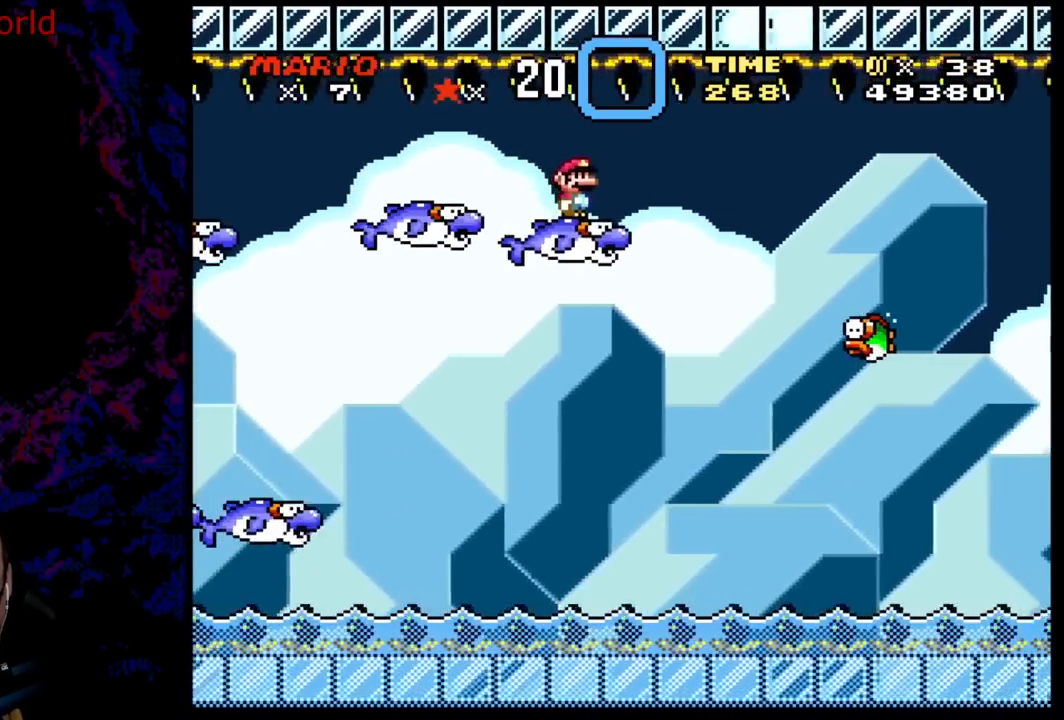
{"buttons": ["A", "X", "DPAD_RIGHT"], "events": [[450, "A", "down"], [450, "DPAD_RIGHT", "down"]]}
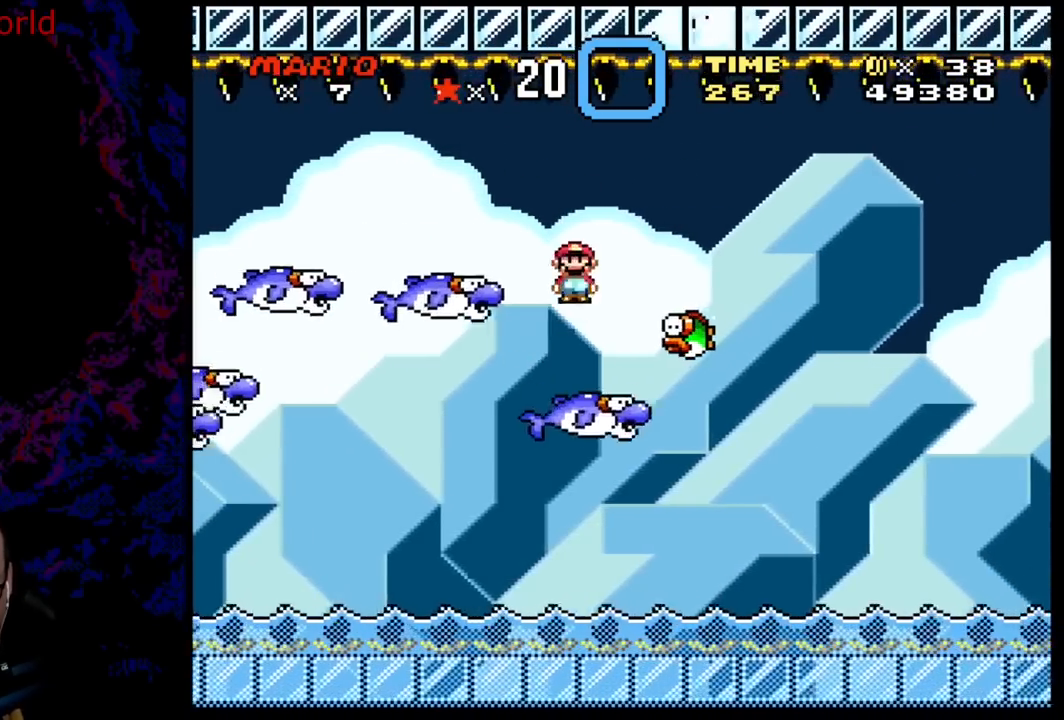
{"buttons": ["A", "X", "DPAD_RIGHT"], "events": [[117, "A", "up"], [150, "A", "down"]]}
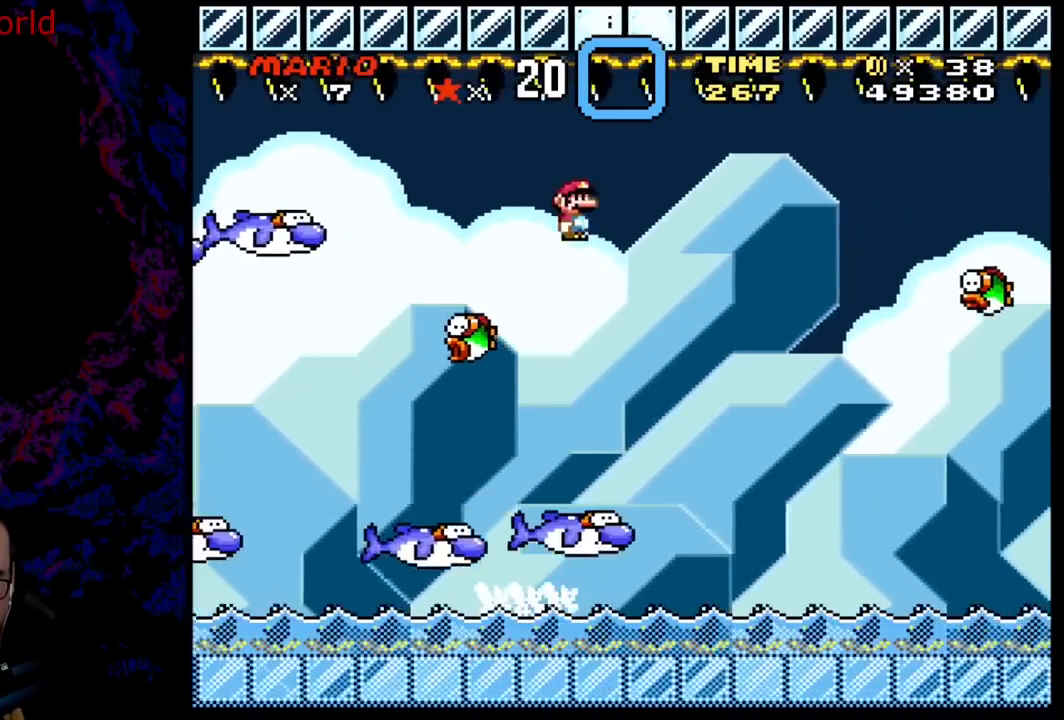
{"buttons": ["A", "X"], "events": [[50, "DPAD_RIGHT", "up"], [50, "DPAD_UP", "down"], [67, "DPAD_LEFT", "down"], [67, "DPAD_UP", "up"], [183, "DPAD_LEFT", "up"]]}
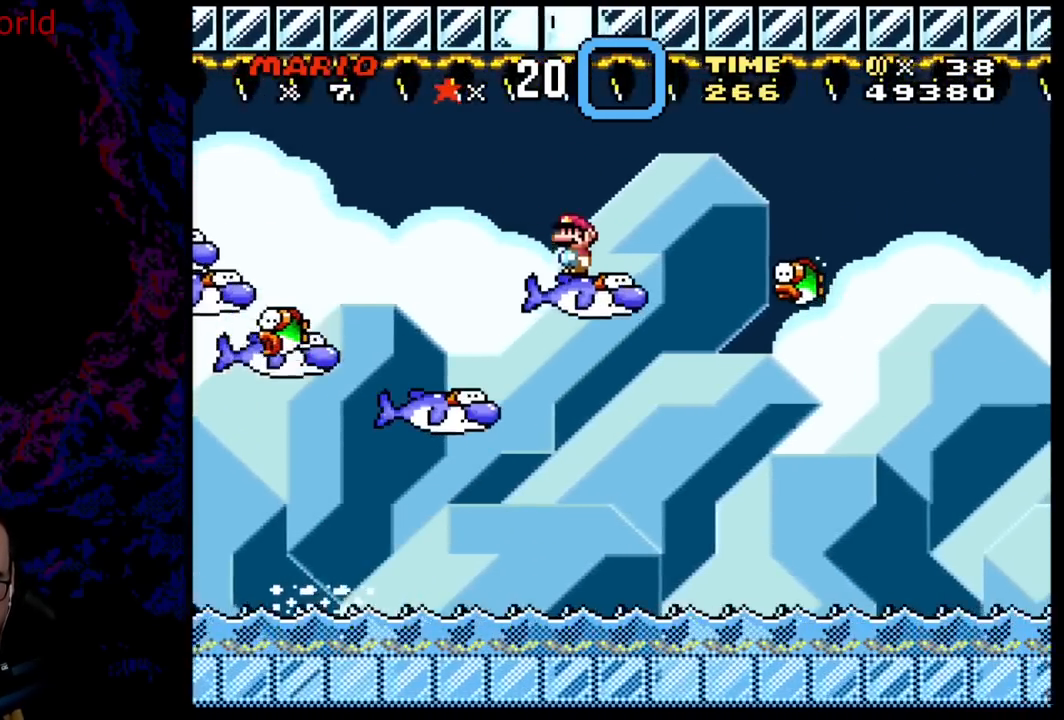
{"buttons": ["A", "X"], "events": []}
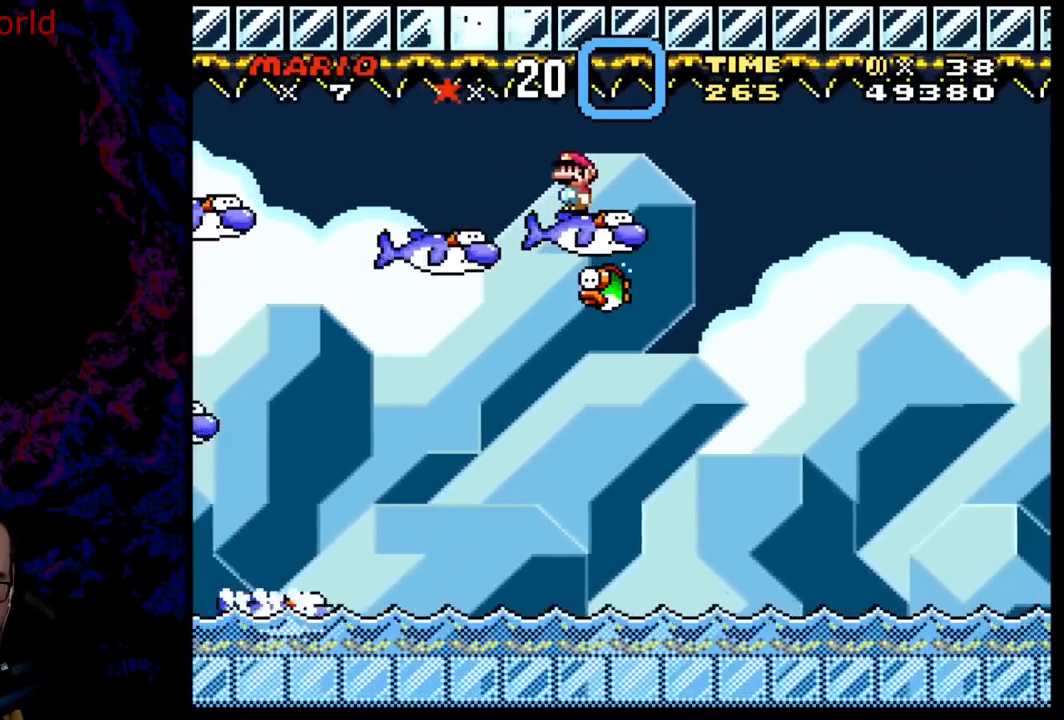
{"buttons": ["X"], "events": [[167, "A", "up"]]}
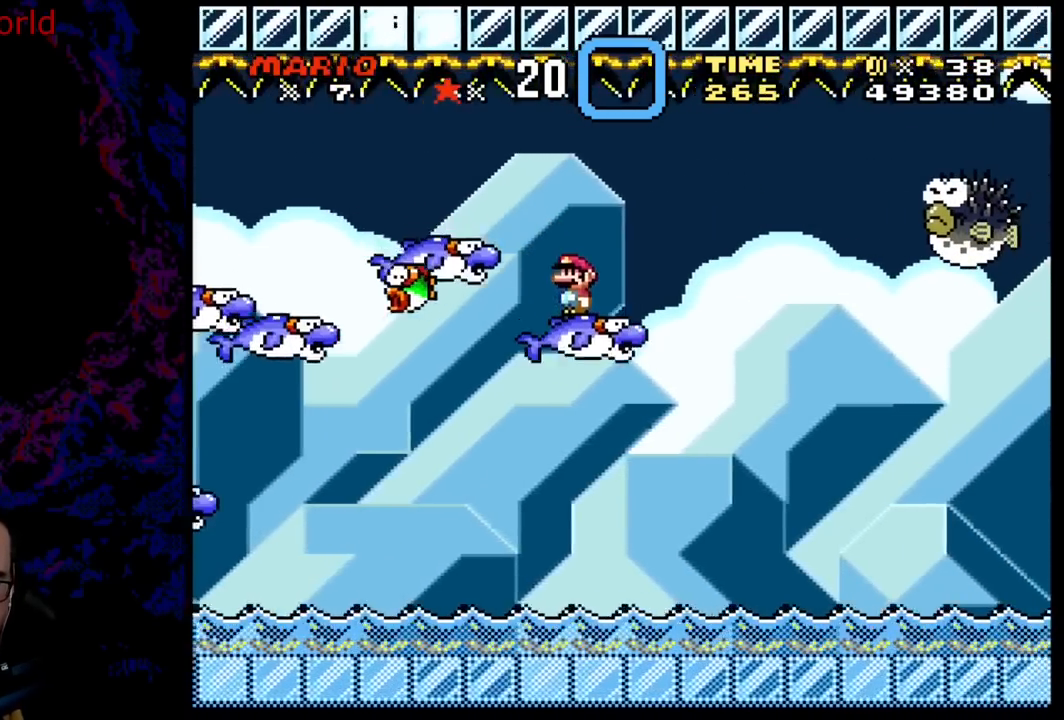
{"buttons": ["A", "X", "DPAD_RIGHT"], "events": [[133, "A", "down"], [133, "DPAD_RIGHT", "down"], [250, "A", "up"], [333, "A", "down"]]}
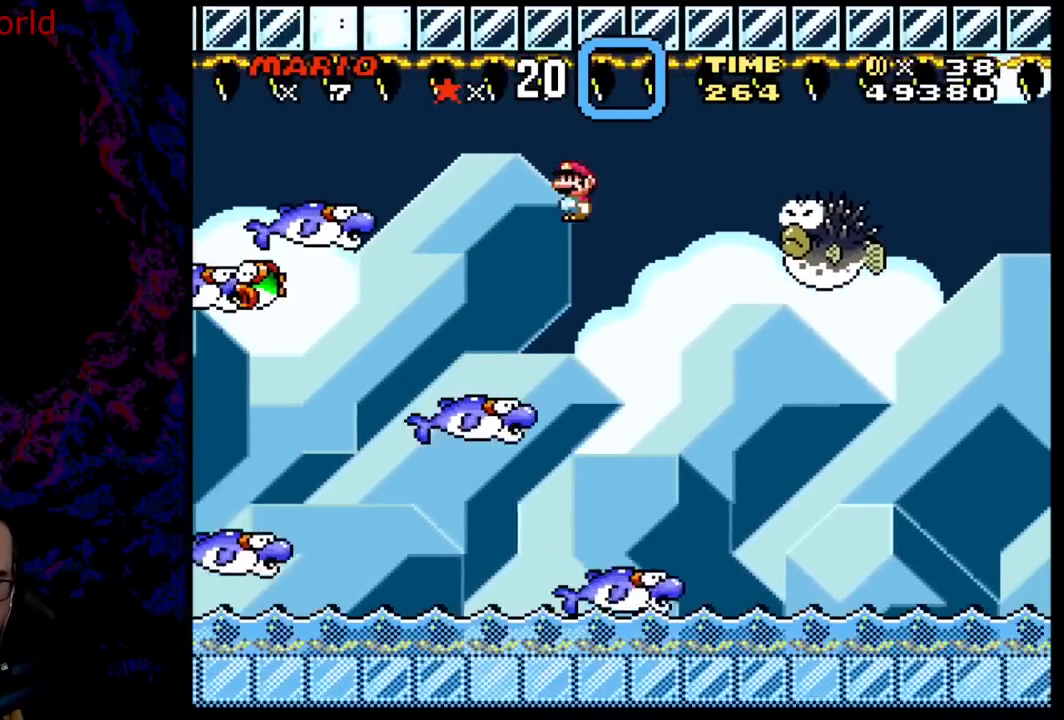
{"buttons": ["X", "DPAD_LEFT"], "events": [[50, "A", "up"], [183, "DPAD_DOWN", "down"], [200, "DPAD_DOWN", "up"], [200, "DPAD_LEFT", "down"], [200, "DPAD_RIGHT", "up"], [233, "A", "down"], [333, "DPAD_LEFT", "up"], [433, "DPAD_LEFT", "down"], [483, "A", "up"]]}
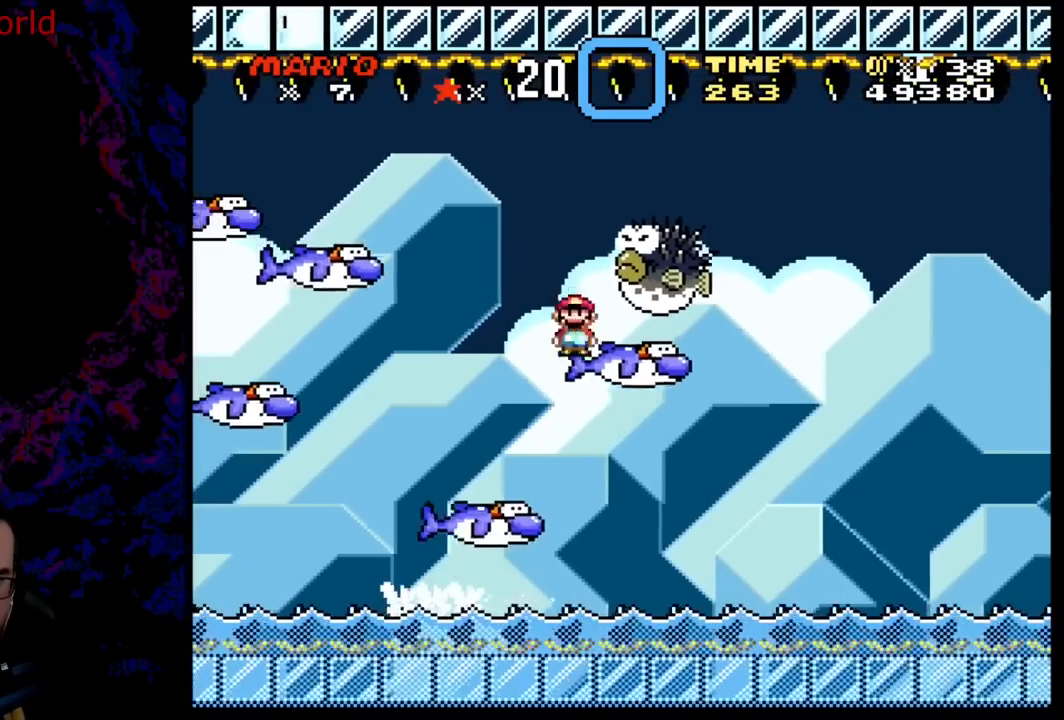
{"buttons": ["A", "X", "DPAD_RIGHT"], "events": [[17, "A", "down"], [100, "DPAD_LEFT", "up"], [133, "DPAD_RIGHT", "down"]]}
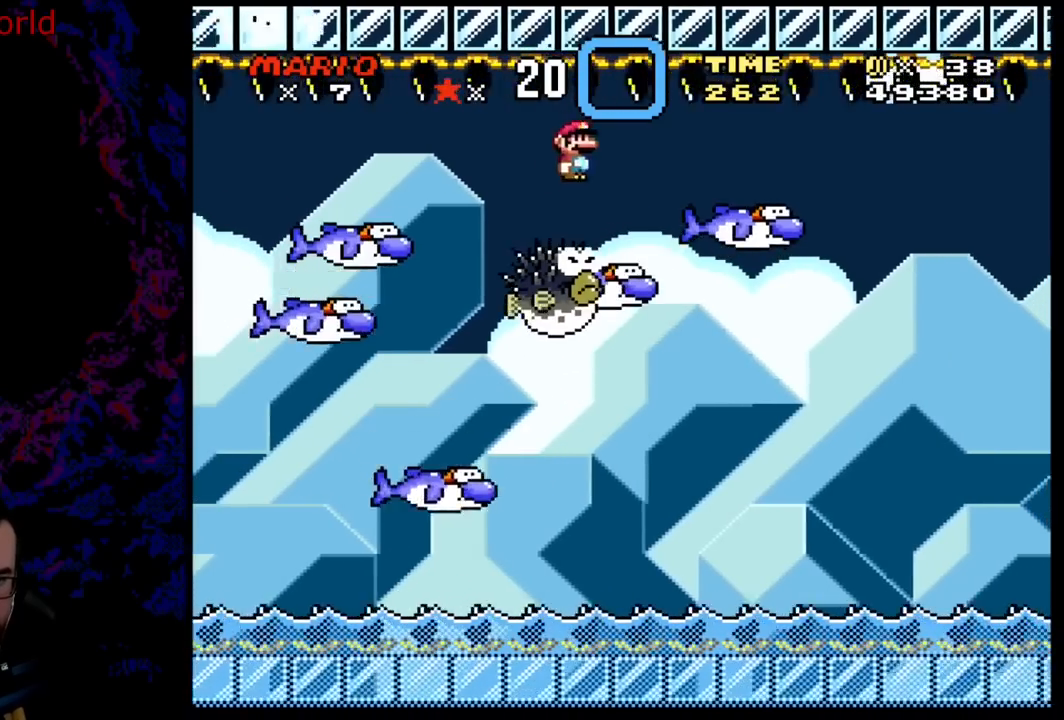
{"buttons": ["A", "X"], "events": [[17, "DPAD_RIGHT", "up"], [33, "DPAD_LEFT", "down"], [150, "DPAD_LEFT", "up"]]}
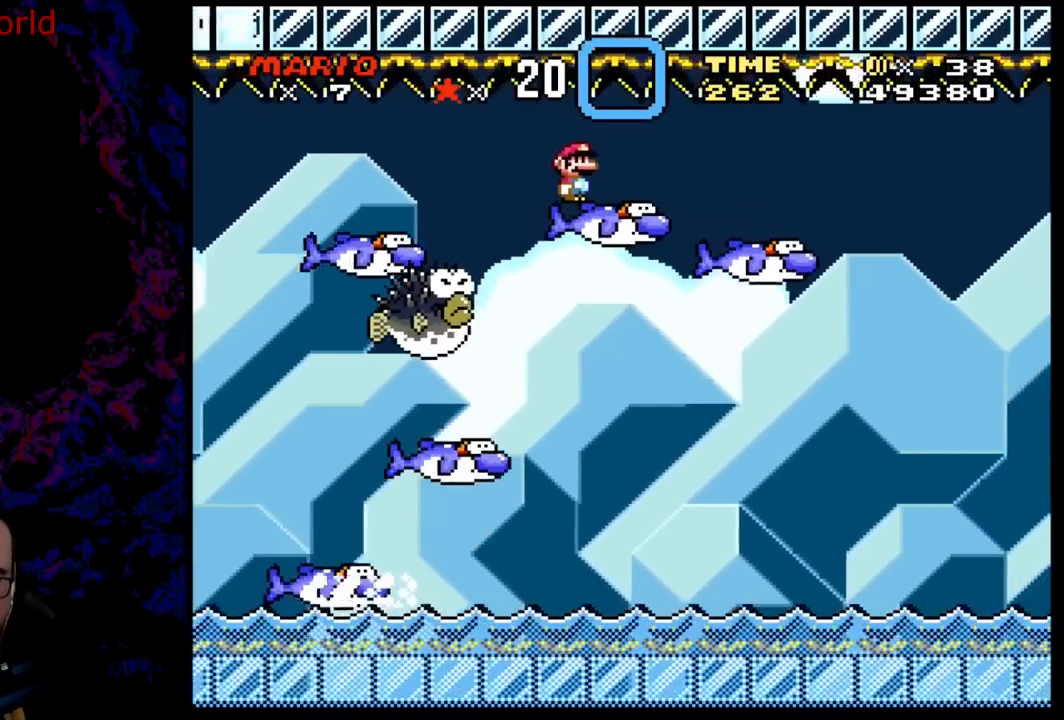
{"buttons": ["X"], "events": [[267, "A", "up"]]}
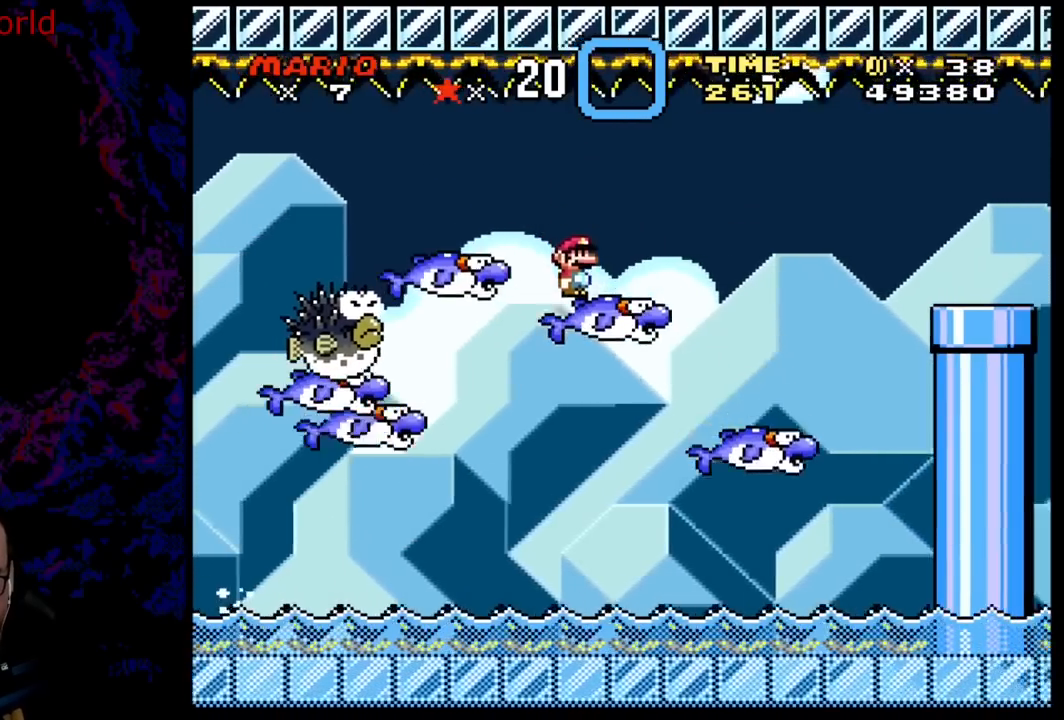
{"buttons": ["A", "X", "DPAD_RIGHT"], "events": [[83, "DPAD_RIGHT", "down"], [317, "A", "down"]]}
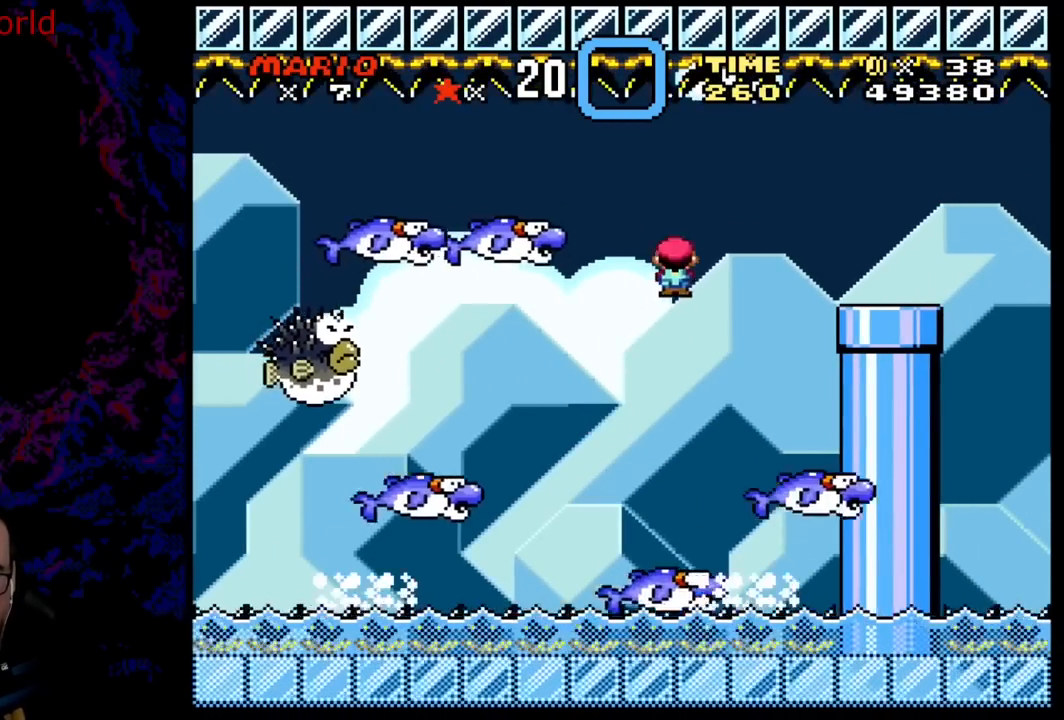
{"buttons": ["A", "X", "DPAD_RIGHT"], "events": [[283, "DPAD_DOWN", "down"], [300, "DPAD_DOWN", "up"], [300, "DPAD_LEFT", "down"], [300, "DPAD_RIGHT", "up"], [400, "DPAD_UP", "down"], [417, "DPAD_LEFT", "up"], [417, "DPAD_RIGHT", "down"], [417, "DPAD_UP", "up"]]}
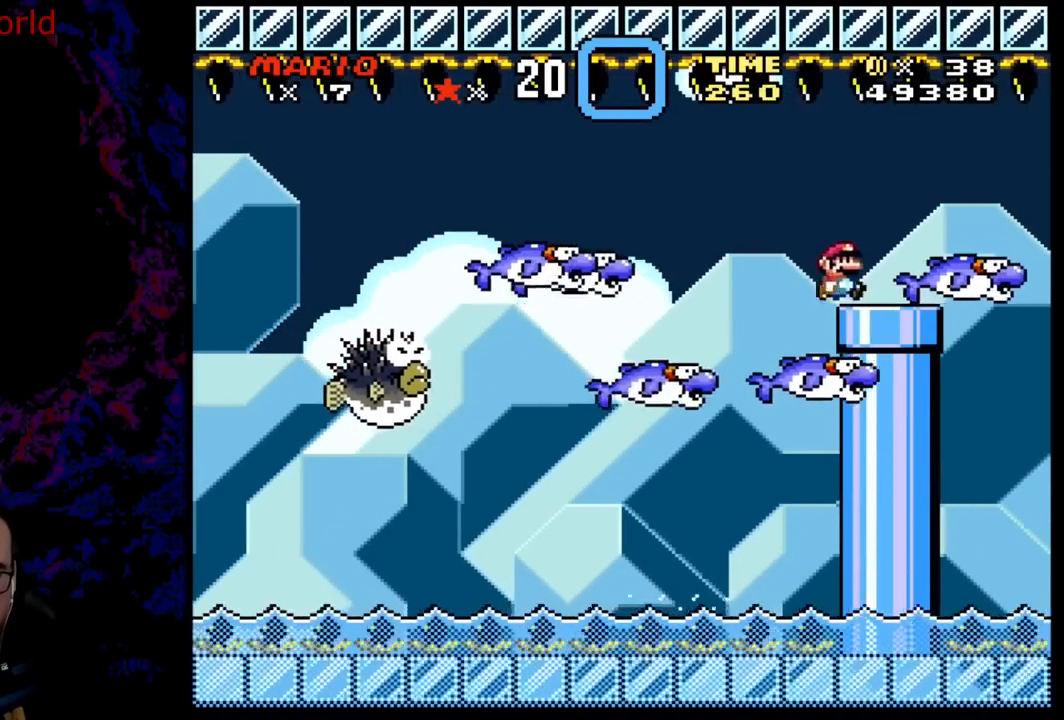
{"buttons": ["A", "X", "DPAD_DOWN"], "events": [[100, "DPAD_DOWN", "down"], [133, "DPAD_RIGHT", "up"]]}
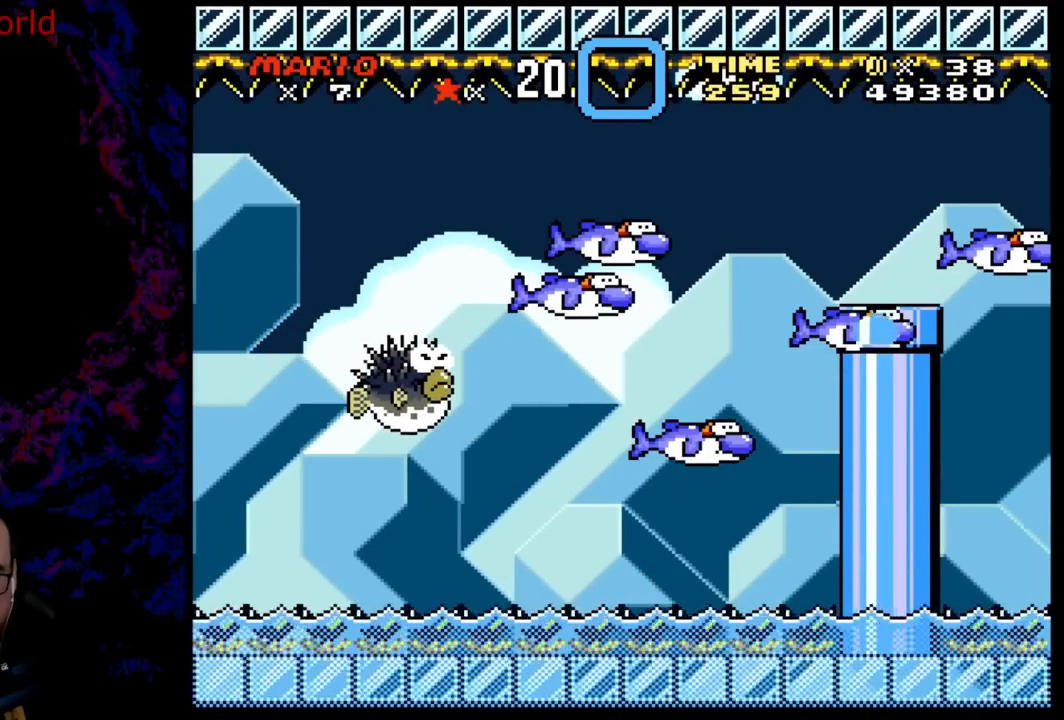
{"buttons": ["B", "Y"], "events": [[17, "DPAD_RIGHT", "down"], [83, "DPAD_DOWN", "up"], [83, "DPAD_RIGHT", "up"], [183, "A", "up"], [200, "X", "up"], [267, "B", "down"], [300, "Y", "down"]]}
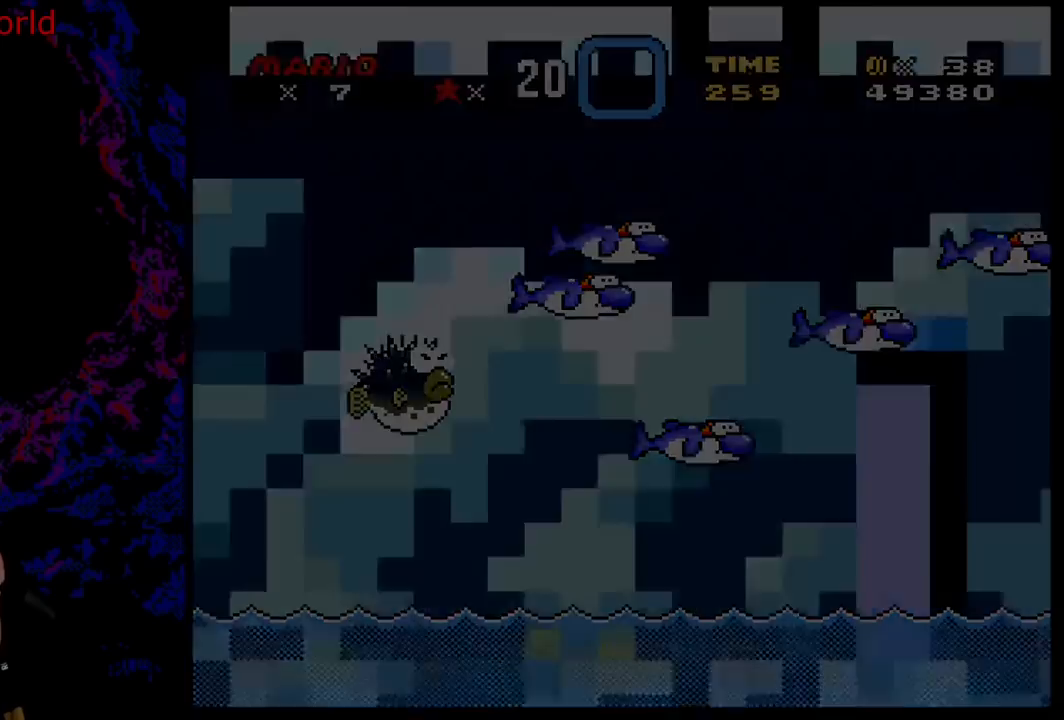
{"buttons": ["B", "Y"], "events": []}
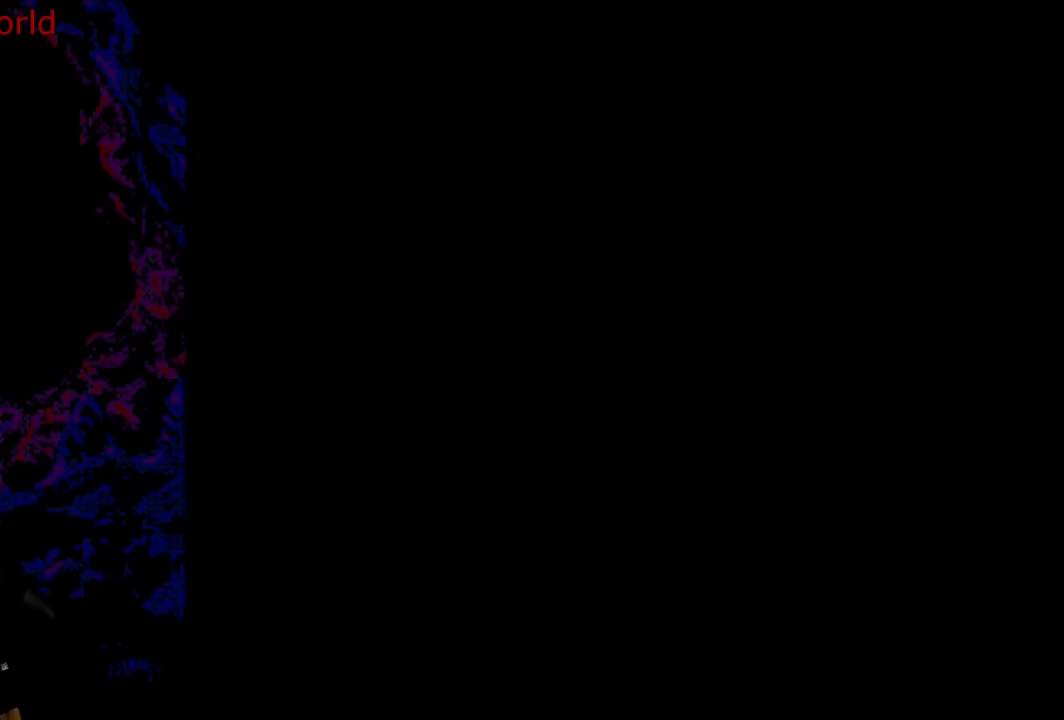
{"buttons": ["B", "Y"], "events": []}
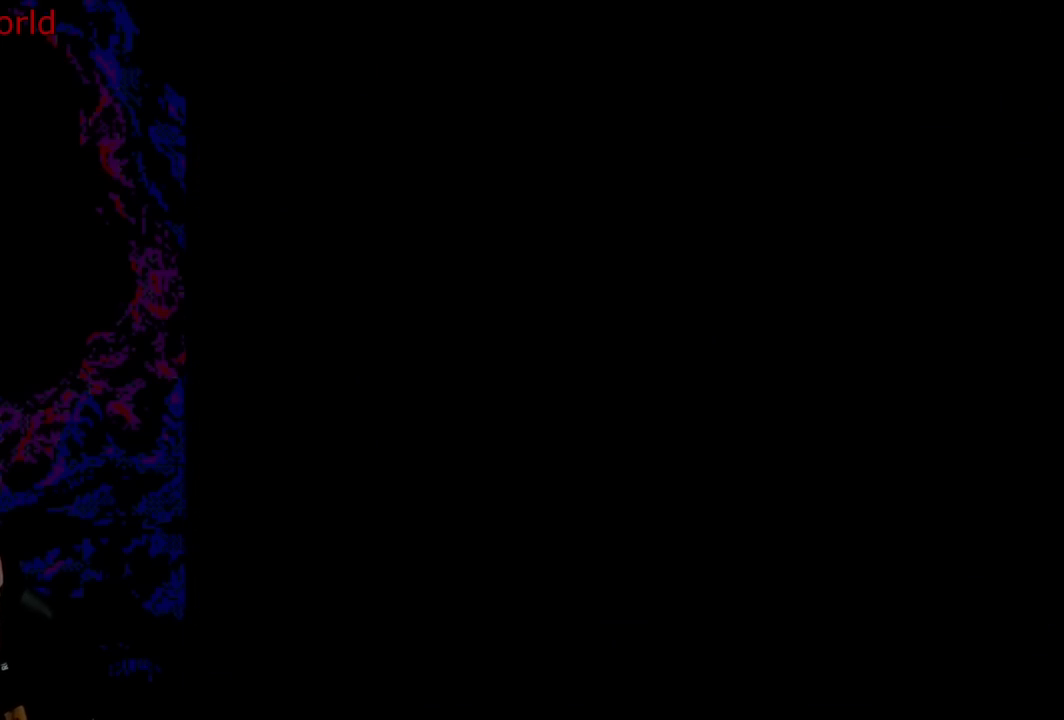
{"buttons": ["B", "Y"], "events": []}
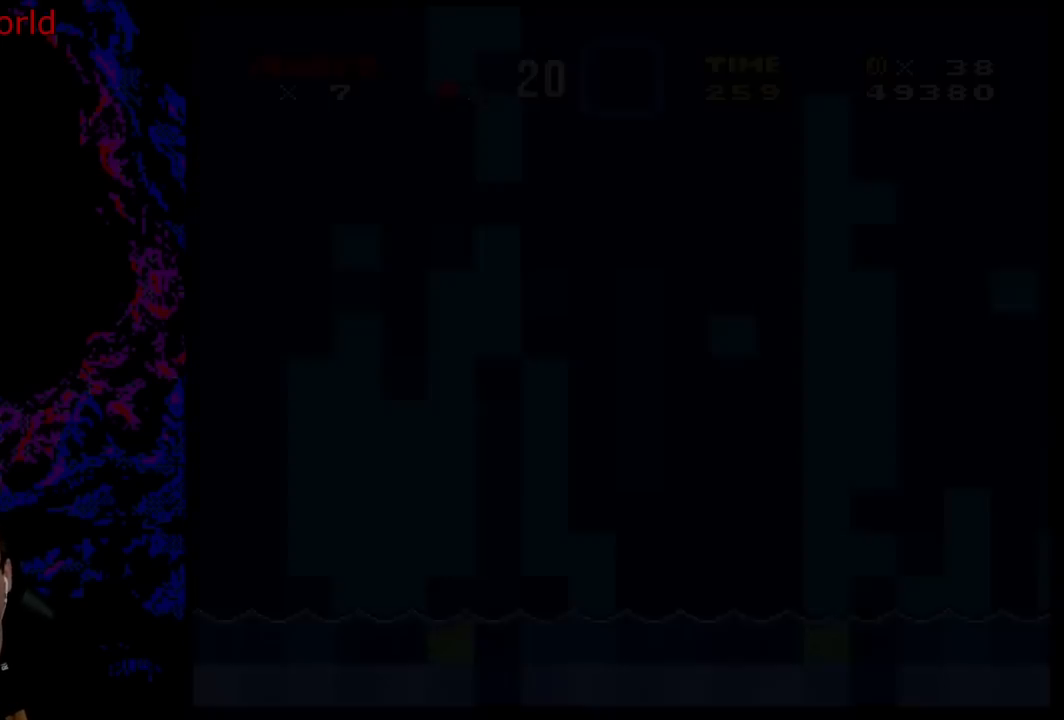
{"buttons": ["B", "Y"], "events": []}
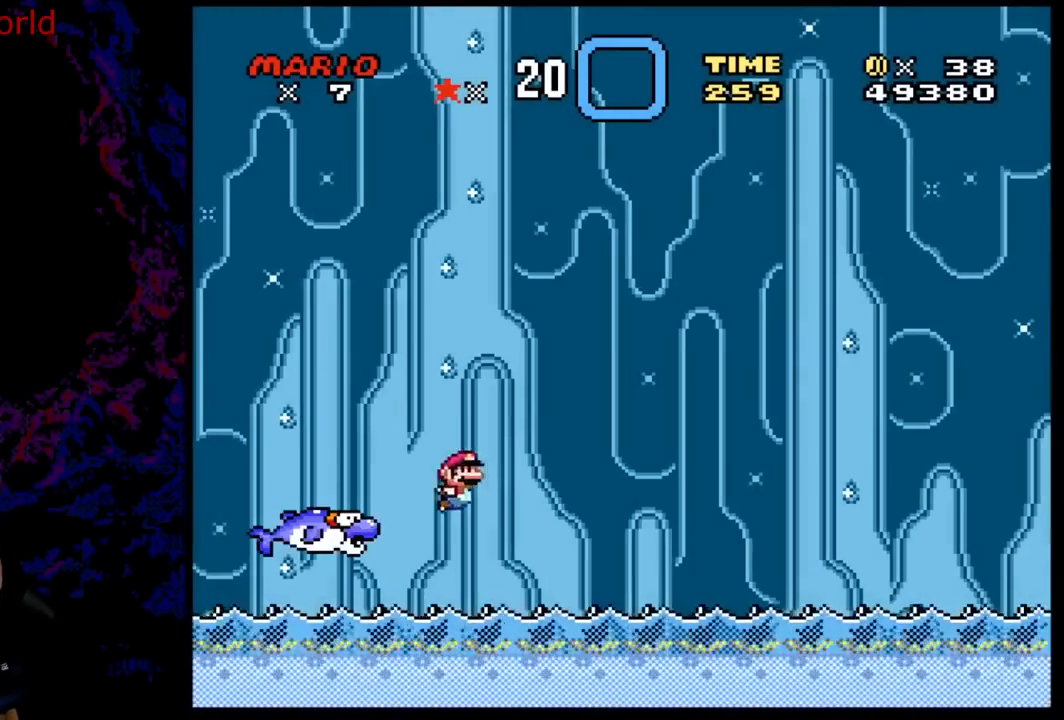
{"buttons": ["B", "Y"], "events": []}
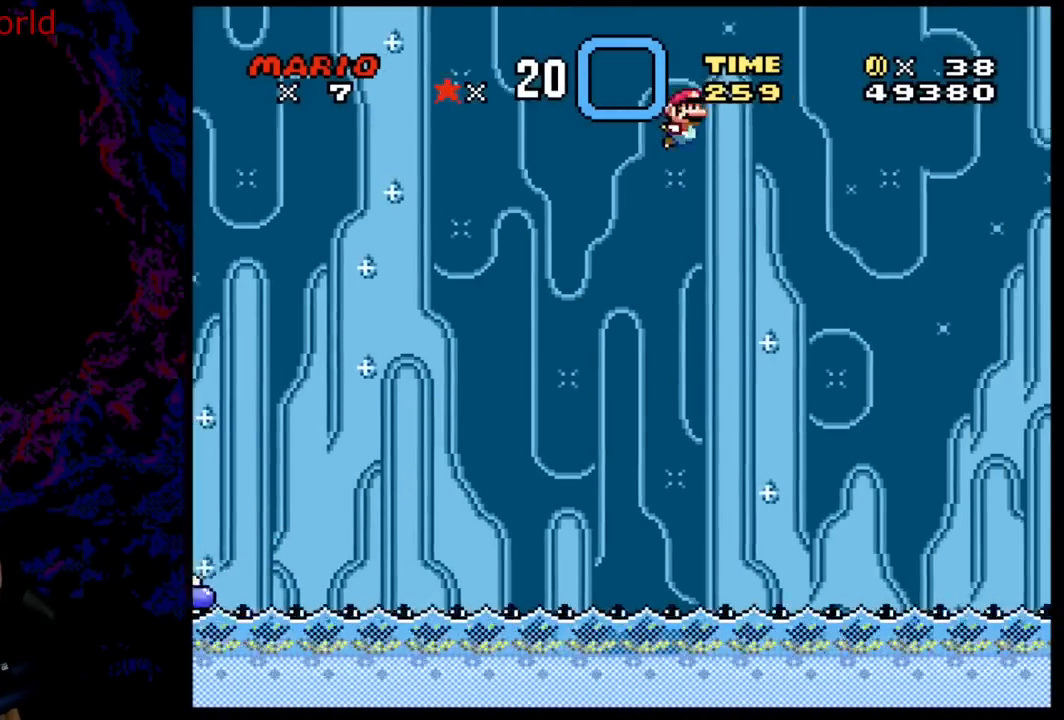
{"buttons": ["B", "Y"], "events": []}
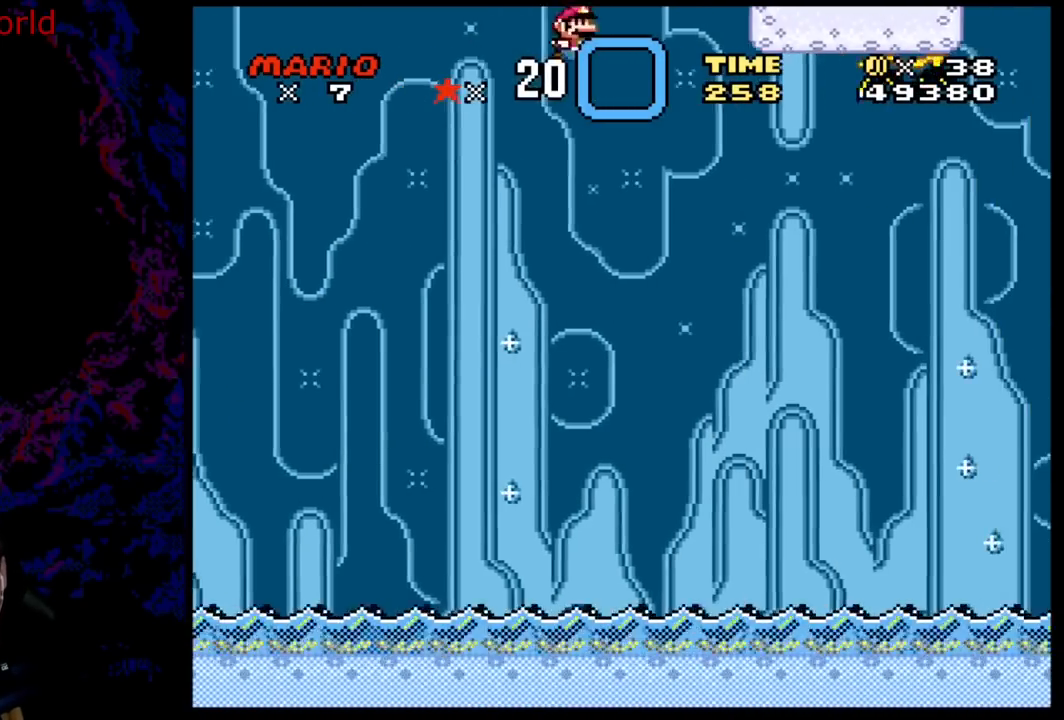
{"buttons": ["B", "Y"], "events": []}
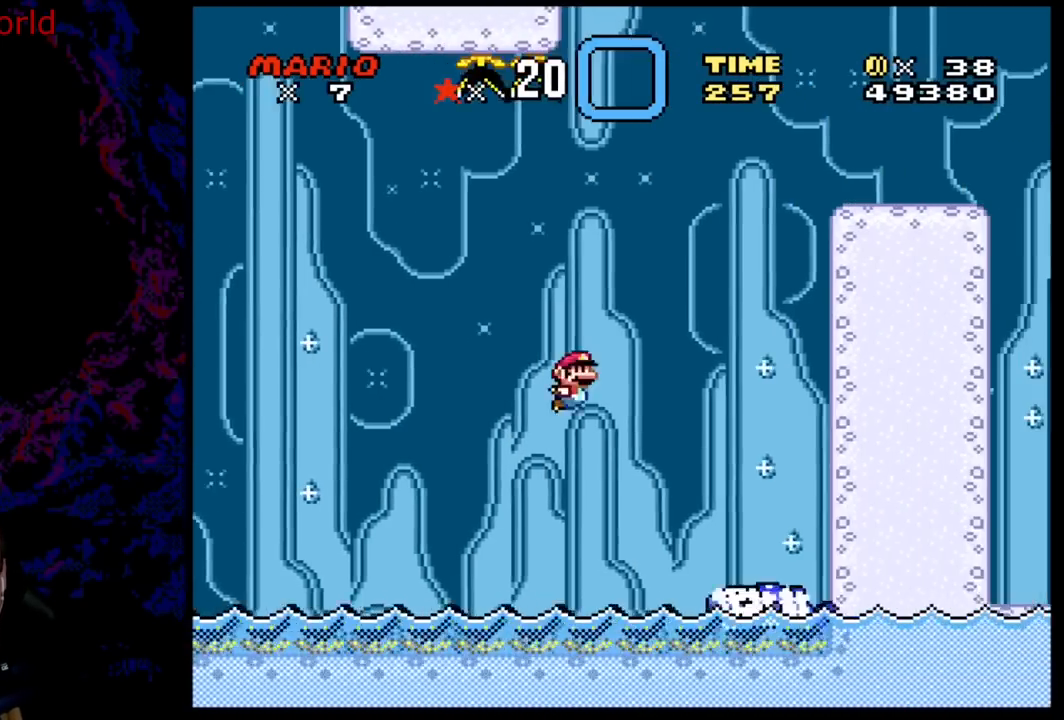
{"buttons": ["B", "Y", "DPAD_RIGHT"], "events": [[67, "DPAD_LEFT", "down"], [300, "B", "up"], [400, "B", "down"], [417, "DPAD_DOWN", "down"], [417, "DPAD_LEFT", "up"], [450, "DPAD_DOWN", "up"], [450, "DPAD_RIGHT", "down"]]}
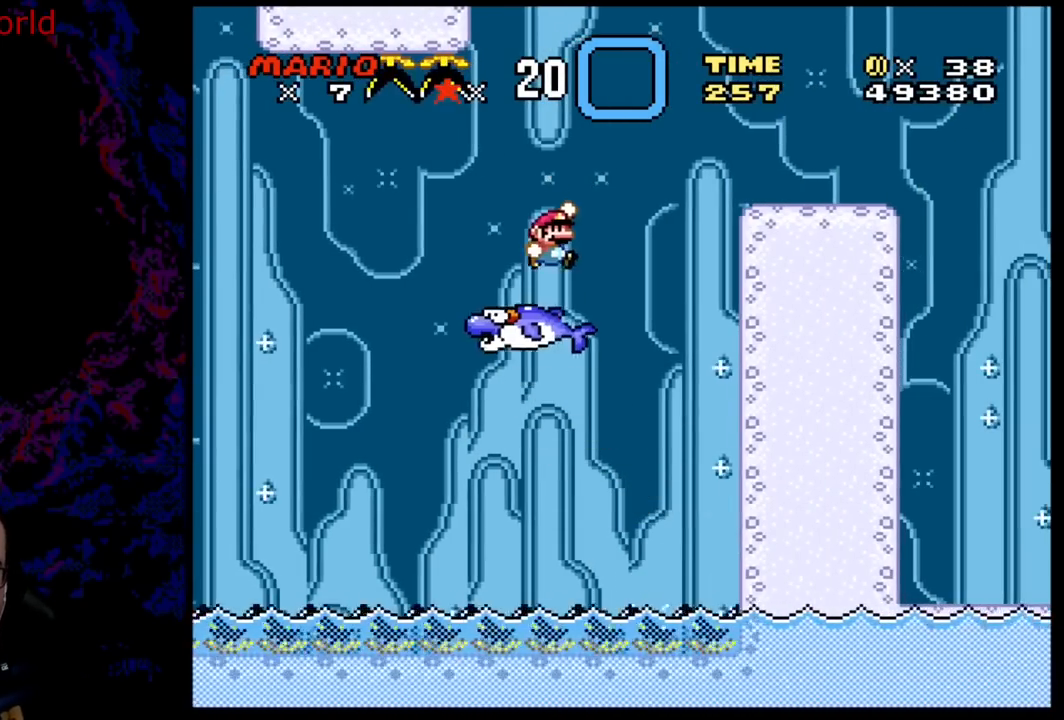
{"buttons": ["B", "Y", "DPAD_RIGHT"], "events": []}
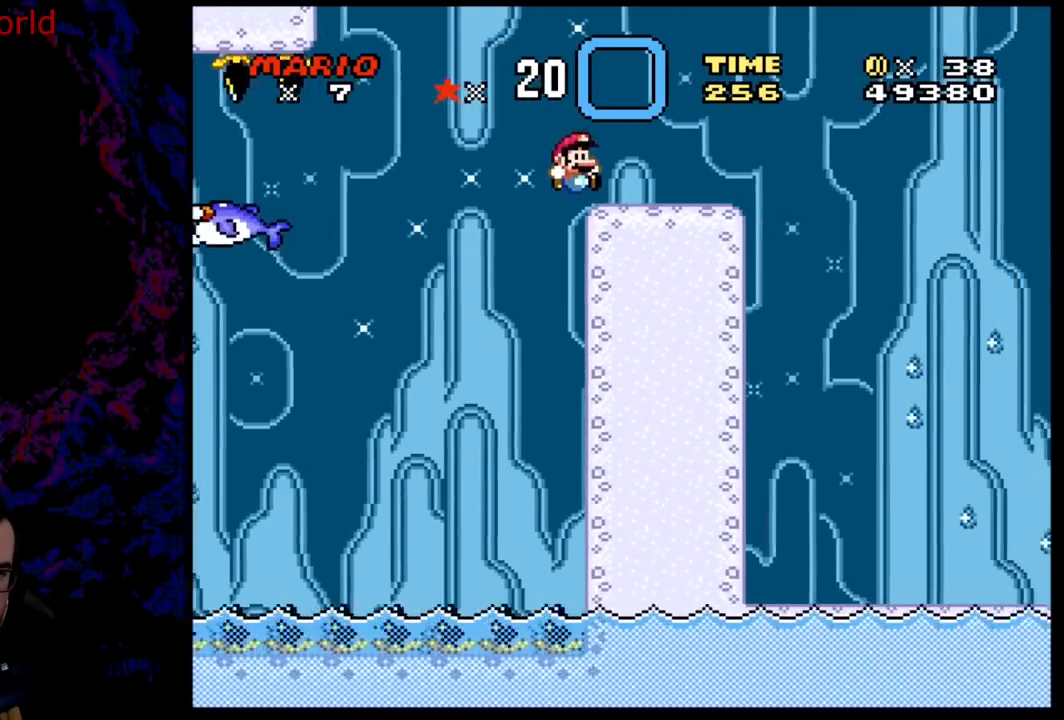
{"buttons": ["B", "Y", "DPAD_RIGHT"], "events": []}
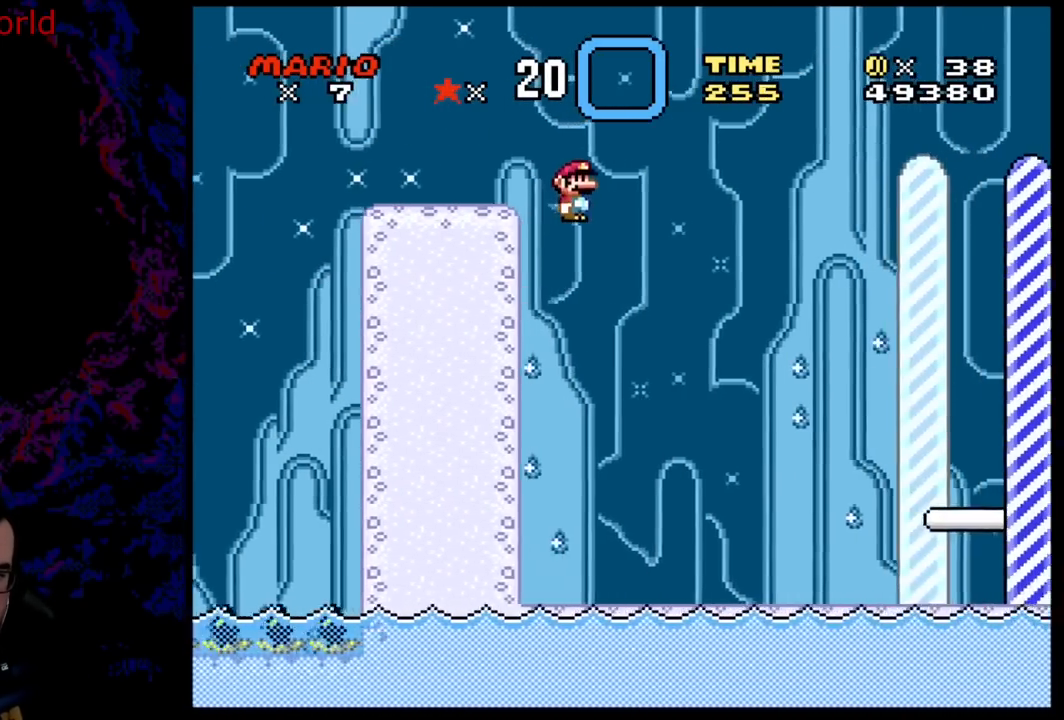
{"buttons": ["B", "Y", "DPAD_RIGHT"], "events": []}
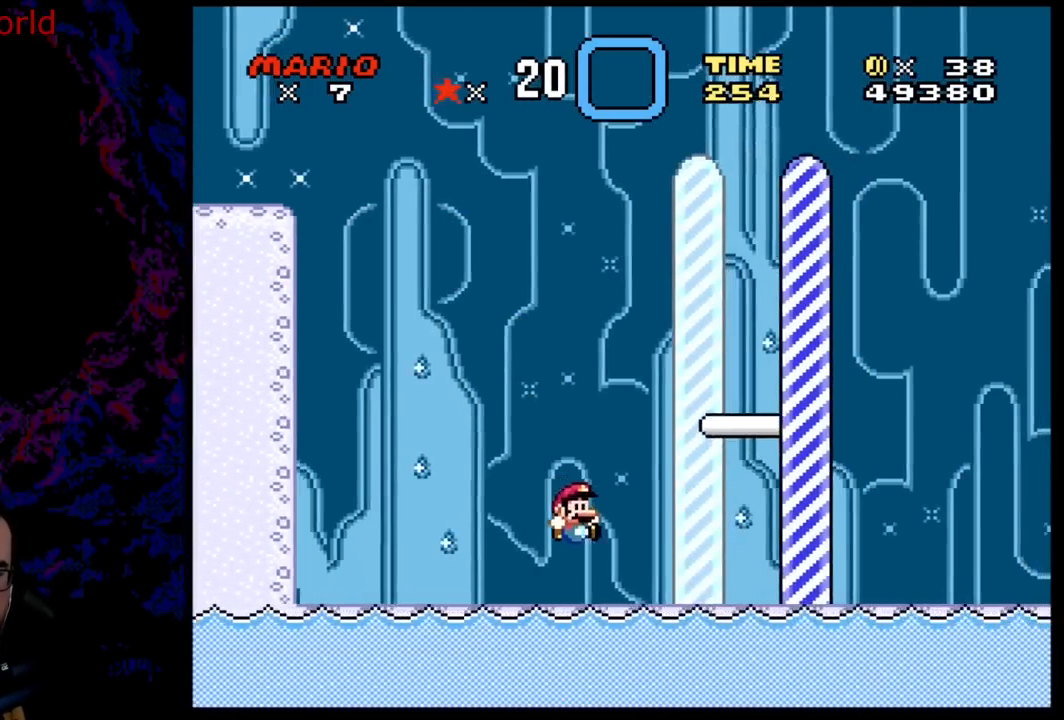
{"buttons": ["B", "Y"], "events": [[450, "DPAD_RIGHT", "up"]]}
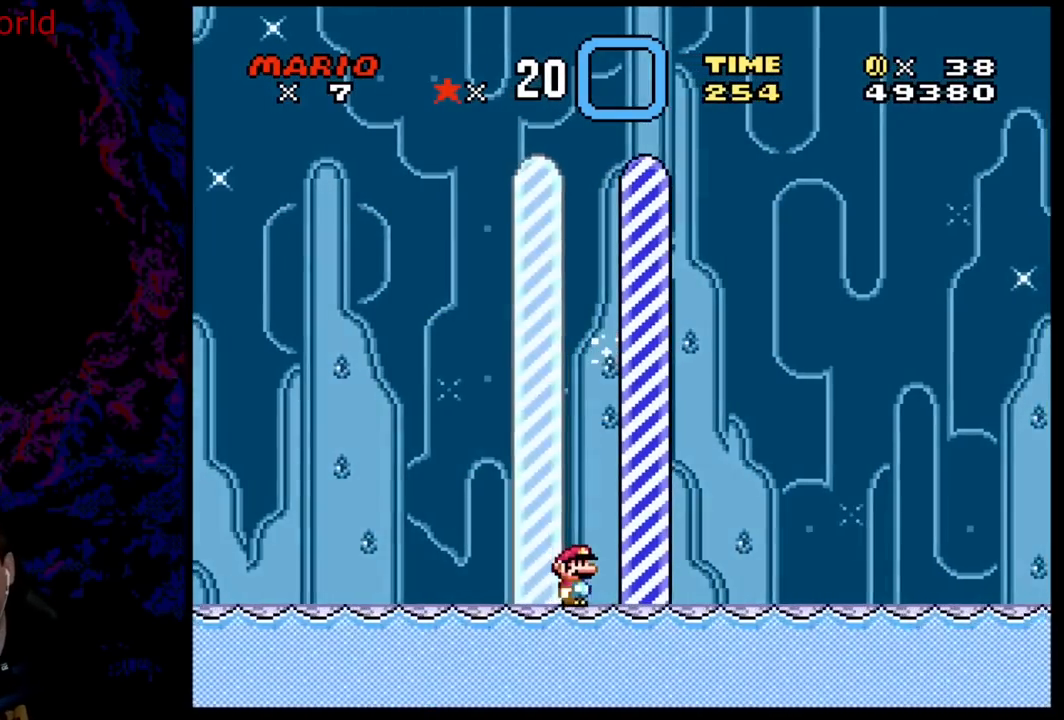
{"buttons": [], "events": [[33, "Y", "up"], [83, "B", "up"]]}